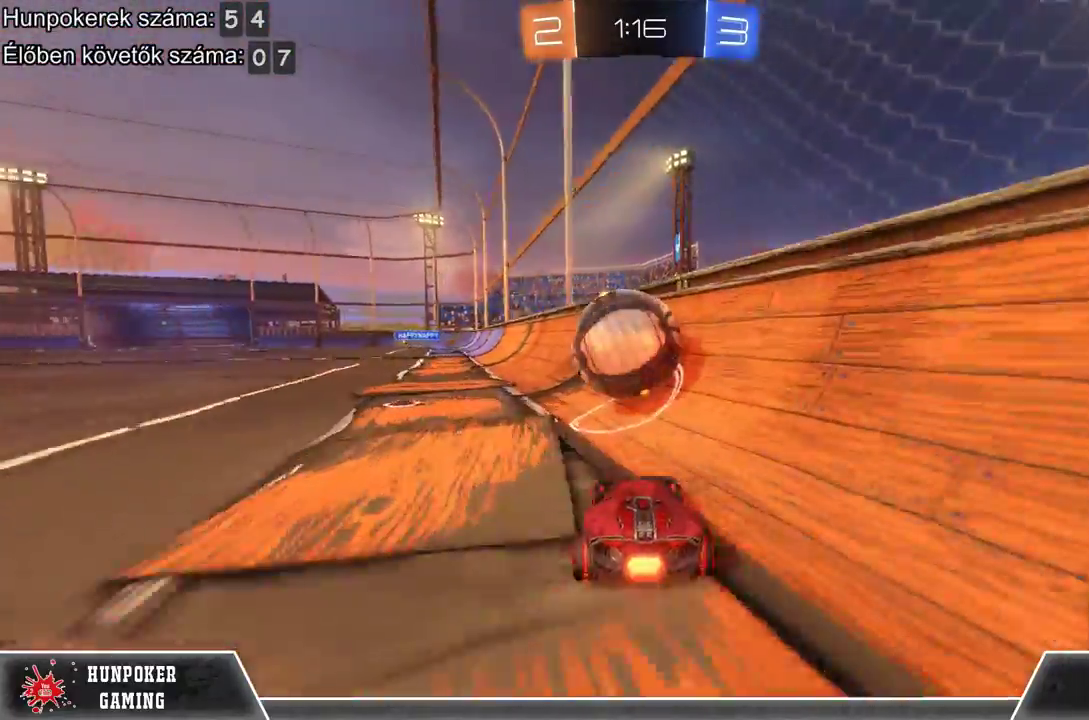
Gameplay with a controller (Xbox layout); each line is a JSON object with the inputs held at the frame after it. "events" lists button and stick changes between this image and that frame as [ms after this image, input, new state], when the widget could be followed in between.
{"buttons": ["R2"], "left_stick": "center", "right_stick": "center", "events": [[200, "left_stick", "right"], [233, "R1", "down"], [300, "left_stick", "center"], [400, "R1", "up"]]}
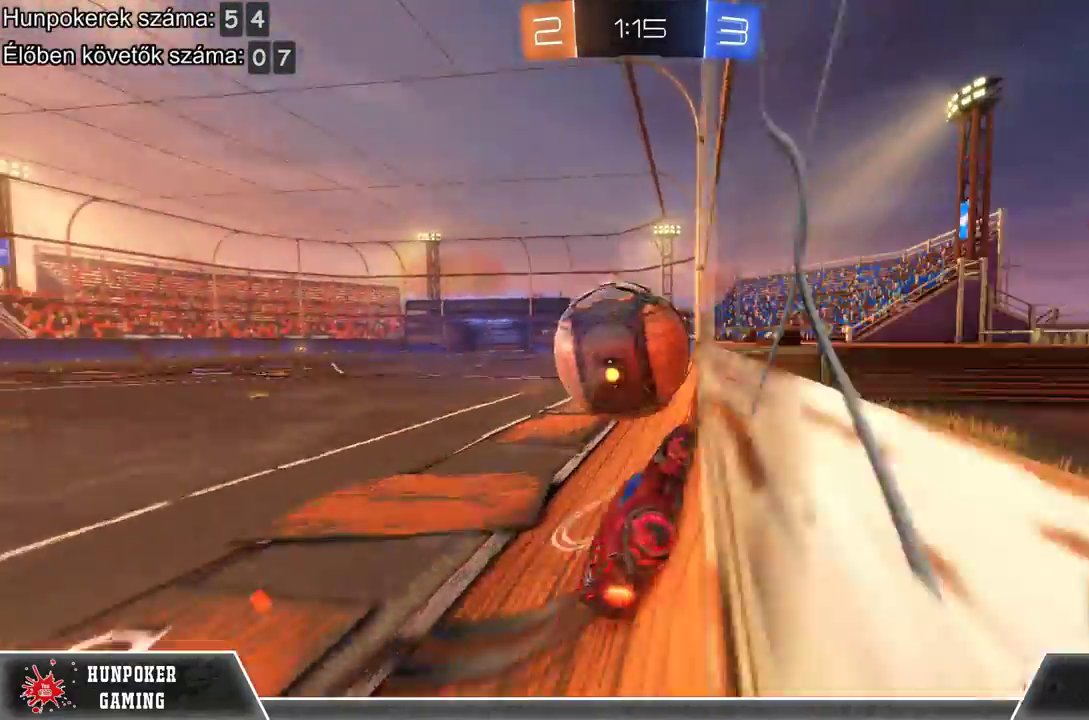
{"buttons": ["R1", "R2"], "left_stick": "center", "right_stick": "center", "events": [[67, "left_stick", "left"], [133, "R1", "down"], [267, "left_stick", "center"], [333, "R1", "up"], [400, "R1", "down"]]}
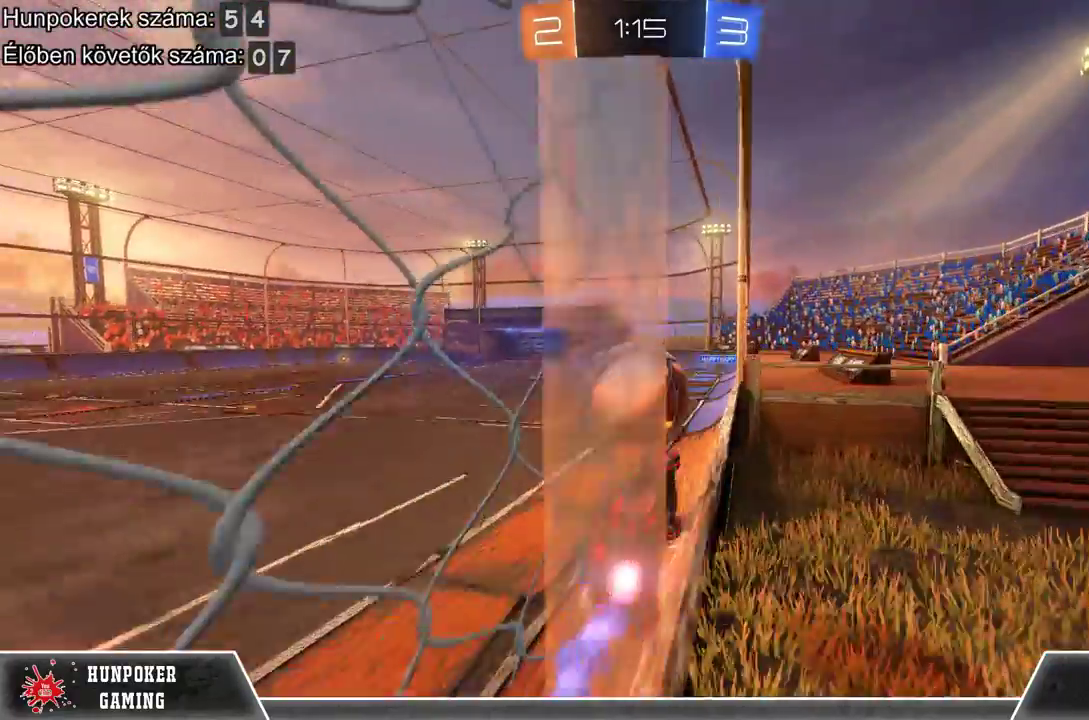
{"buttons": ["R1", "R2"], "left_stick": "center", "right_stick": "center", "events": [[267, "left_stick", "left"], [467, "left_stick", "center"]]}
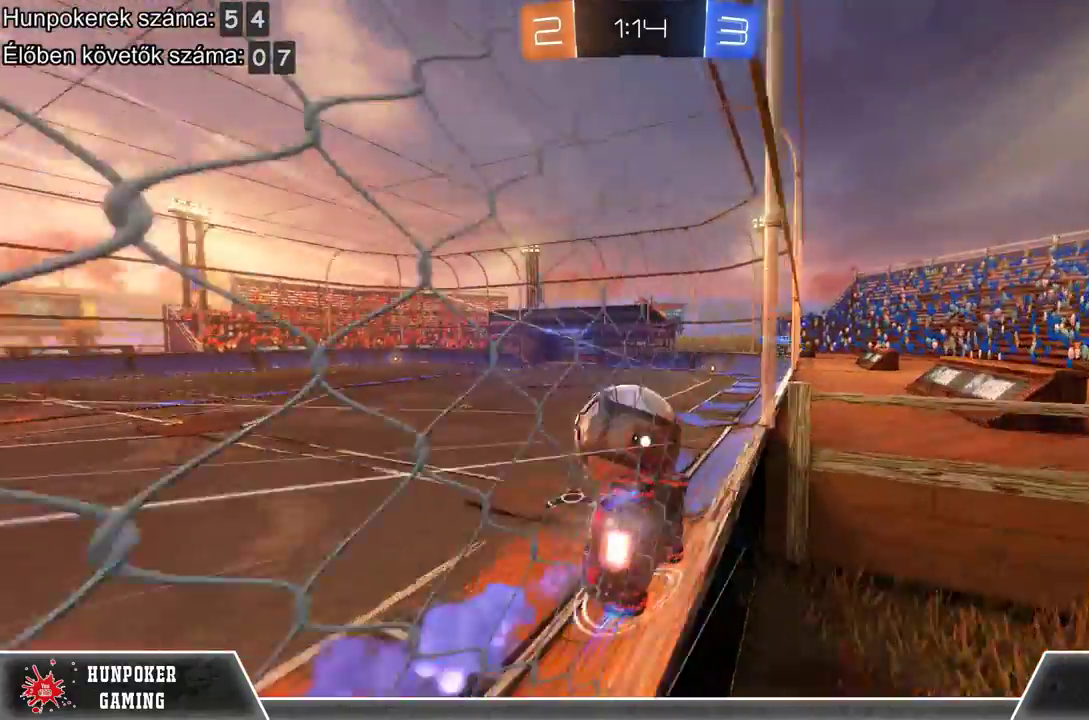
{"buttons": [], "left_stick": "left", "right_stick": "center", "events": [[233, "R1", "up"], [300, "A", "down"], [300, "R2", "up"], [433, "A", "up"], [500, "left_stick", "left"]]}
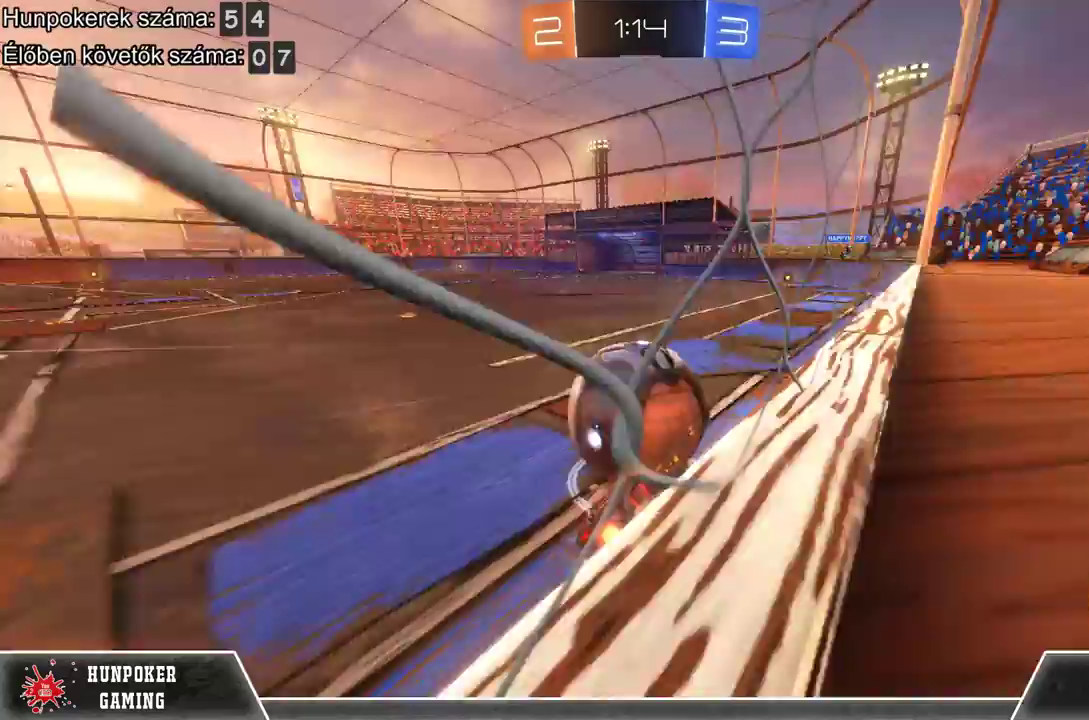
{"buttons": ["R2"], "left_stick": "center", "right_stick": "center", "events": [[167, "left_stick", "center"], [433, "R2", "down"]]}
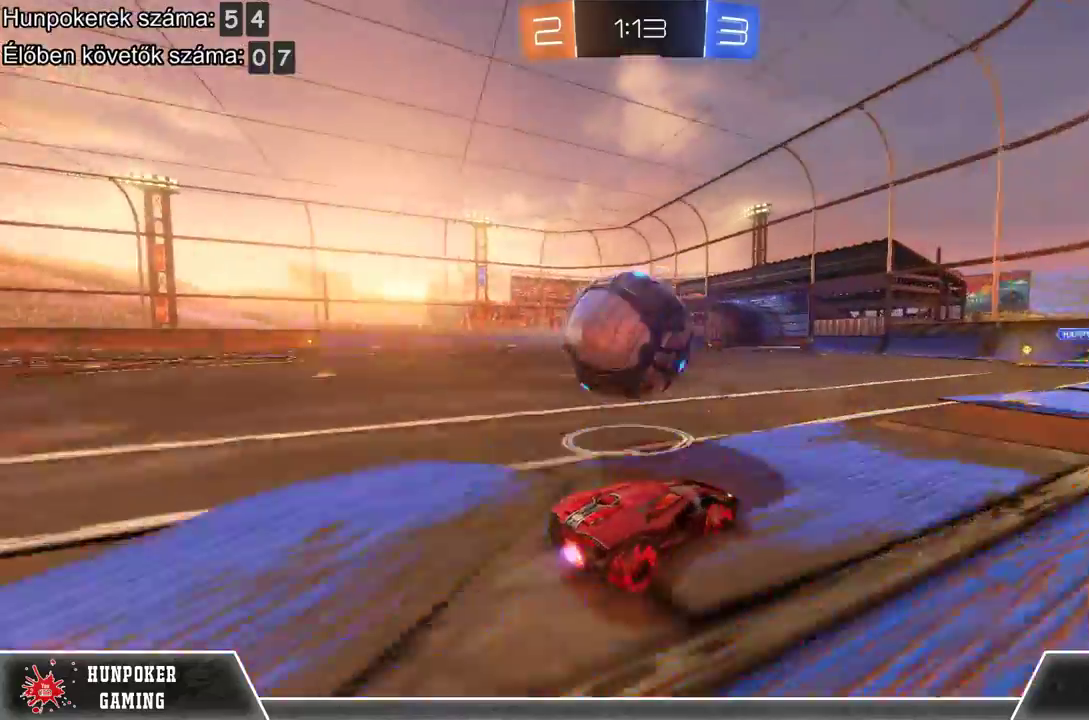
{"buttons": ["A", "R2"], "left_stick": "left", "right_stick": "center", "events": [[33, "R1", "down"], [100, "left_stick", "left"], [367, "R1", "up"], [500, "A", "down"]]}
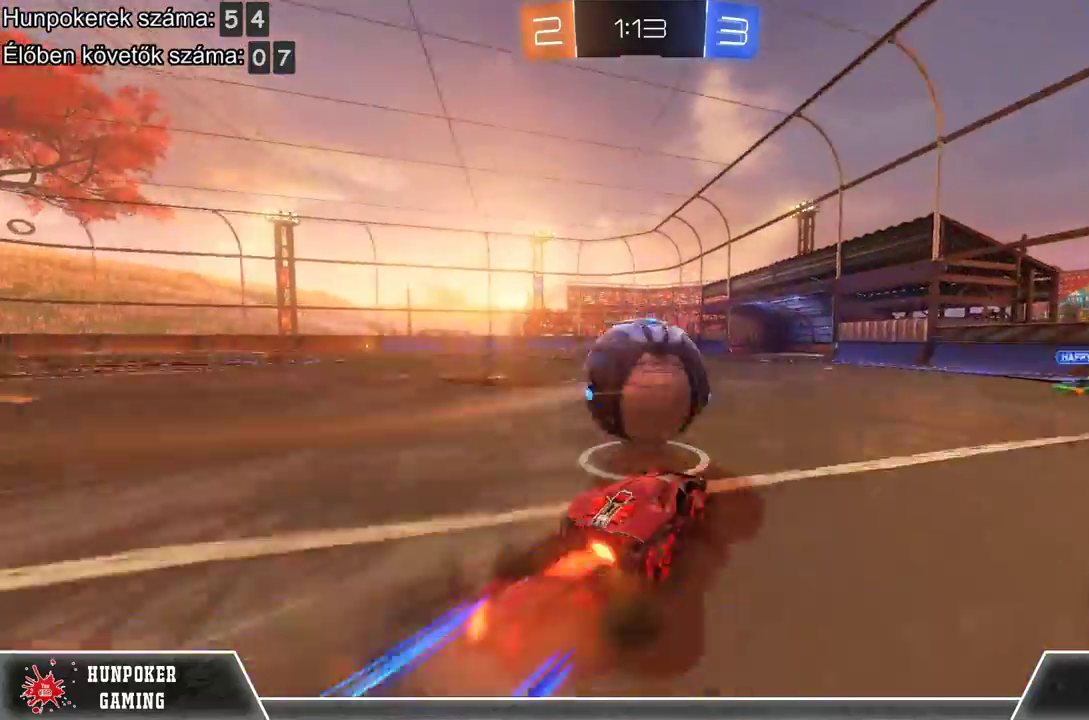
{"buttons": ["R2"], "left_stick": "center", "right_stick": "center", "events": [[133, "A", "up"], [133, "left_stick", "up"], [200, "A", "down"], [267, "left_stick", "up-left"], [333, "A", "up"], [400, "left_stick", "left"], [467, "left_stick", "center"]]}
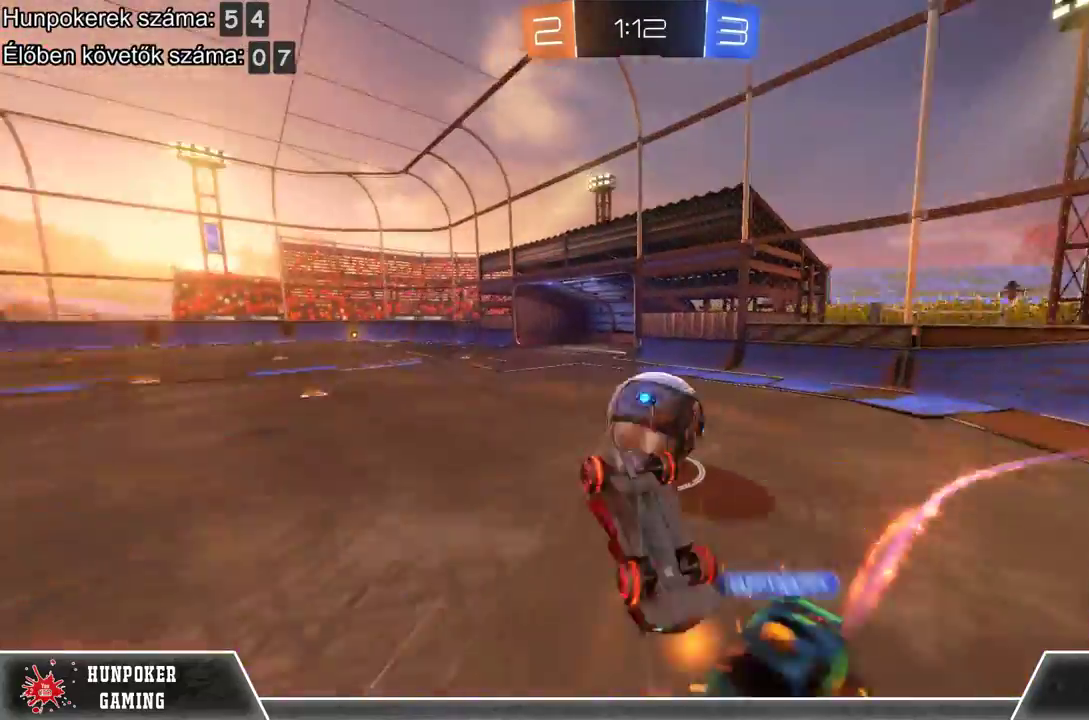
{"buttons": [], "left_stick": "left", "right_stick": "center", "events": [[233, "R2", "up"], [500, "left_stick", "left"]]}
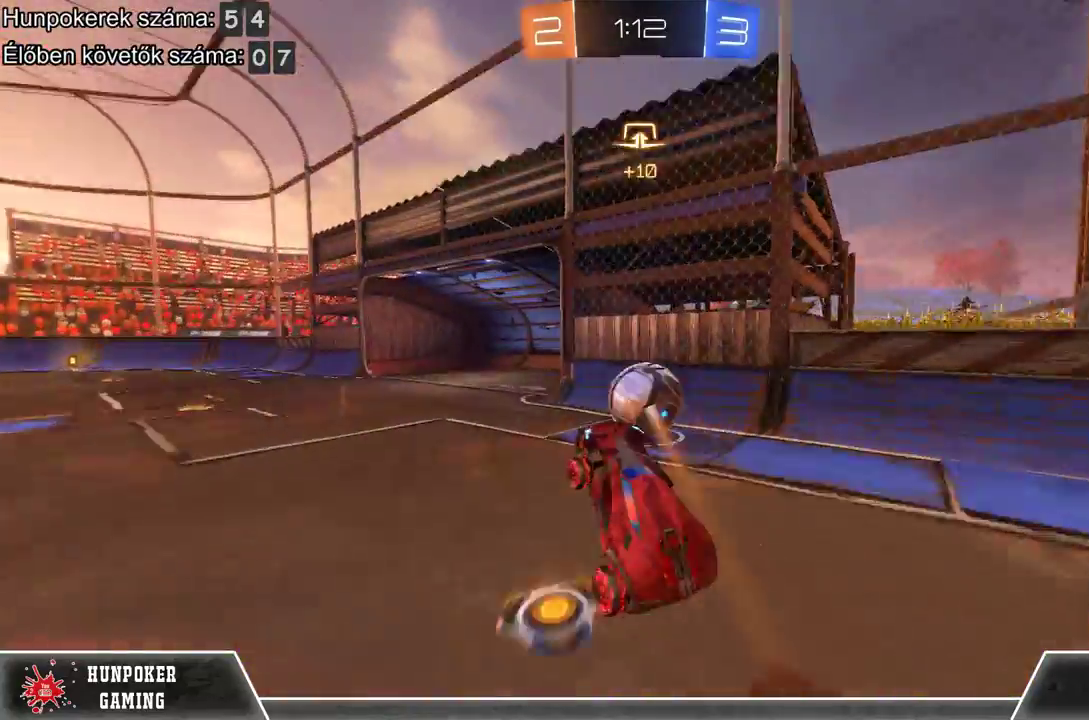
{"buttons": ["R2"], "left_stick": "center", "right_stick": "center", "events": [[300, "R2", "down"], [467, "left_stick", "center"]]}
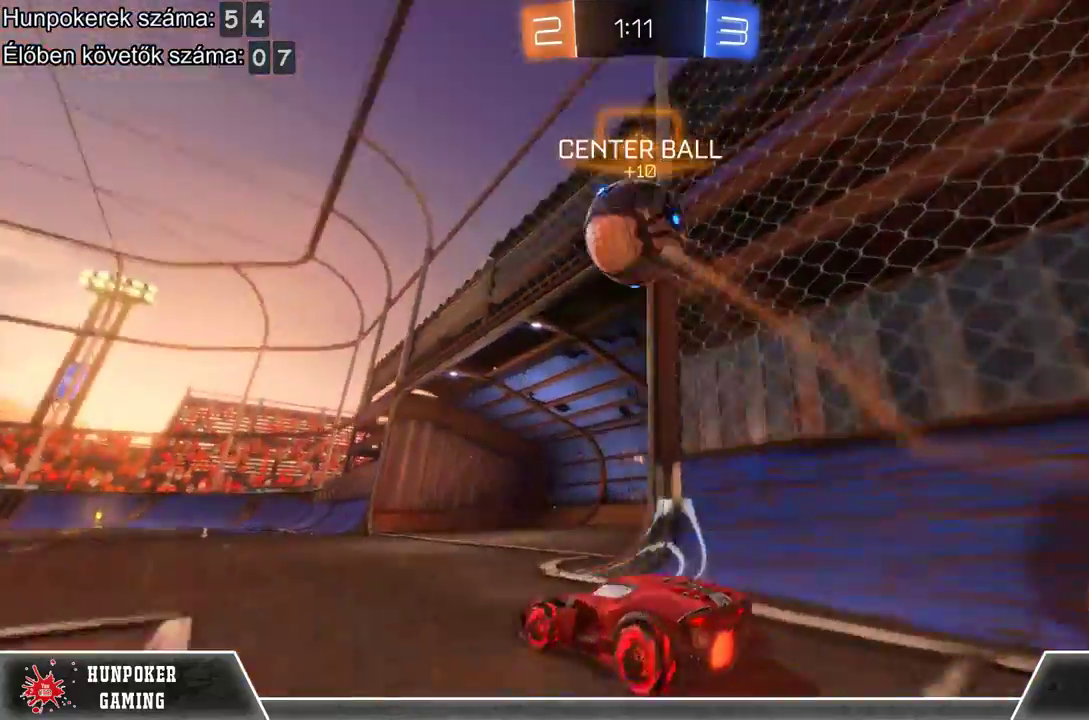
{"buttons": ["Y", "R2"], "left_stick": "right", "right_stick": "center", "events": [[433, "Y", "down"], [467, "left_stick", "right"]]}
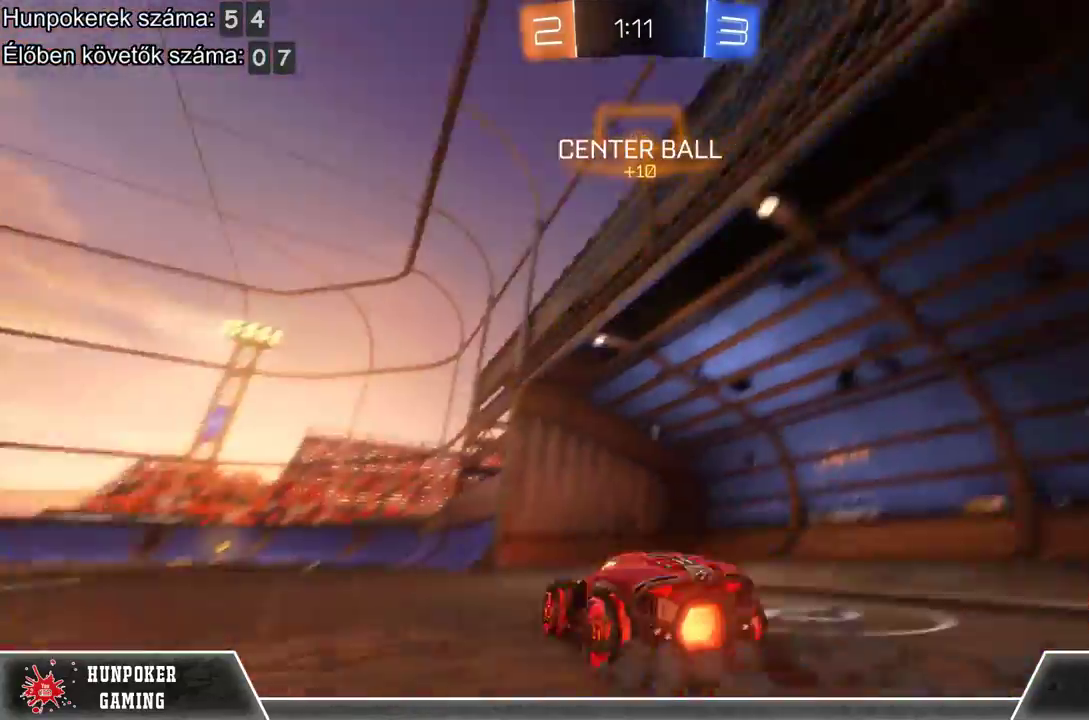
{"buttons": ["R1", "R2"], "left_stick": "left", "right_stick": "center", "events": [[33, "Y", "up"], [133, "left_stick", "center"], [267, "R1", "down"], [467, "left_stick", "left"]]}
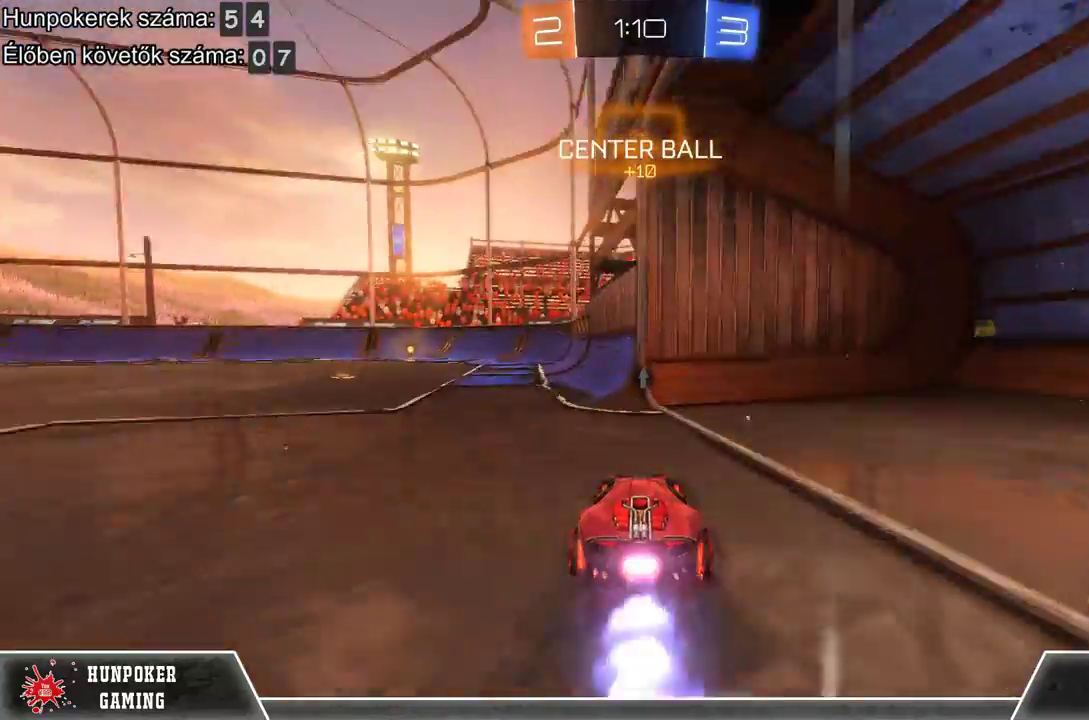
{"buttons": ["R1", "R2"], "left_stick": "center", "right_stick": "center", "events": [[300, "left_stick", "center"]]}
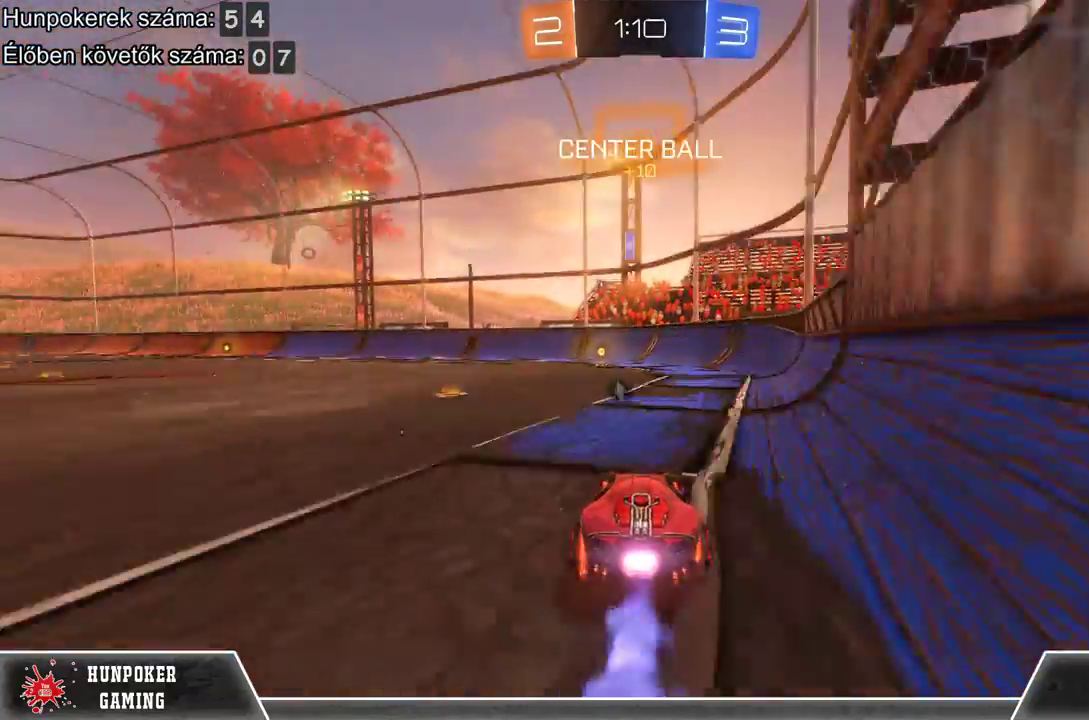
{"buttons": ["R1", "R2"], "left_stick": "center", "right_stick": "center", "events": []}
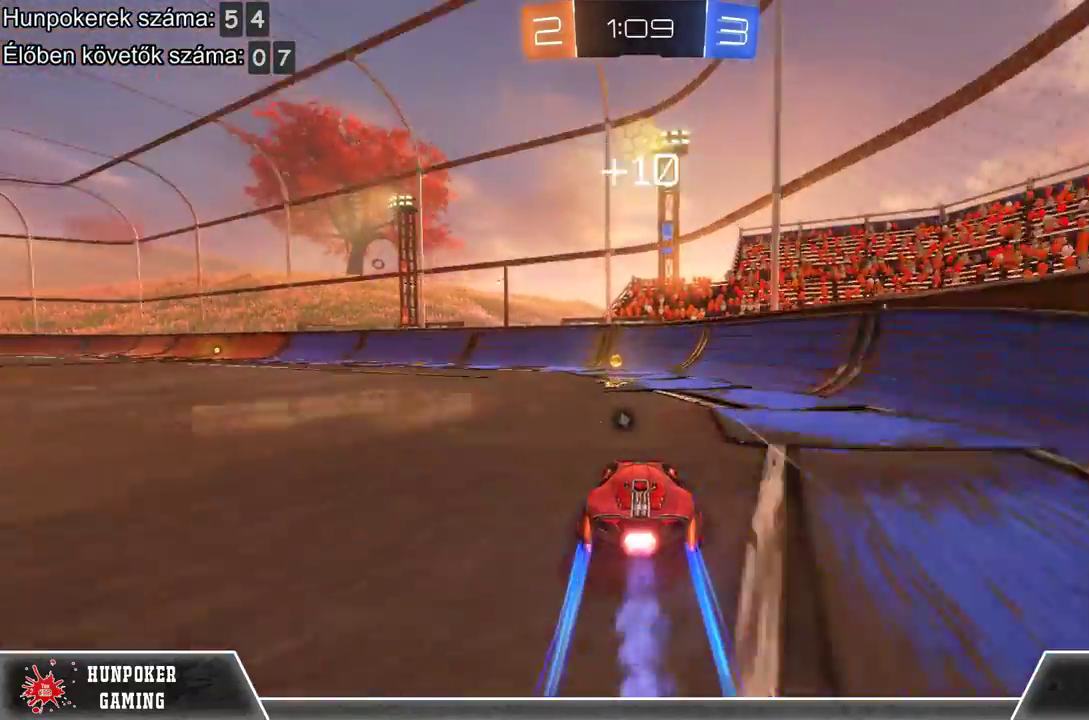
{"buttons": [], "left_stick": "left", "right_stick": "center", "events": [[133, "R1", "up"], [167, "B", "down"], [167, "left_stick", "left"], [233, "R2", "up"], [400, "B", "up"]]}
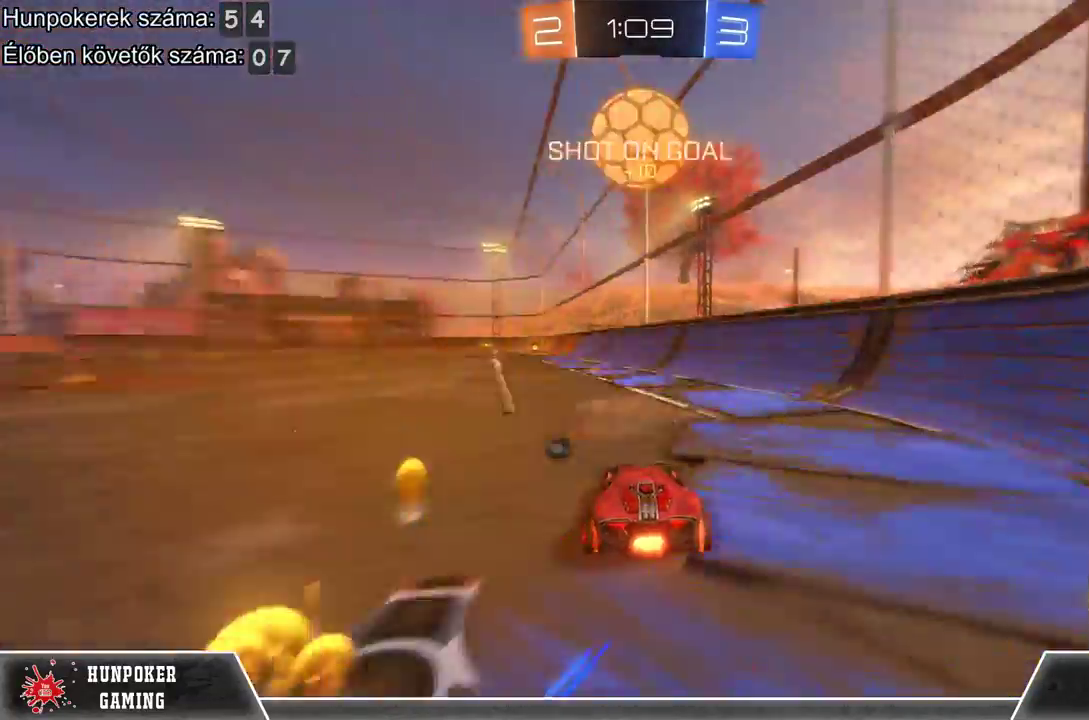
{"buttons": [], "left_stick": "left", "right_stick": "center", "events": [[67, "Y", "down"], [133, "Y", "up"]]}
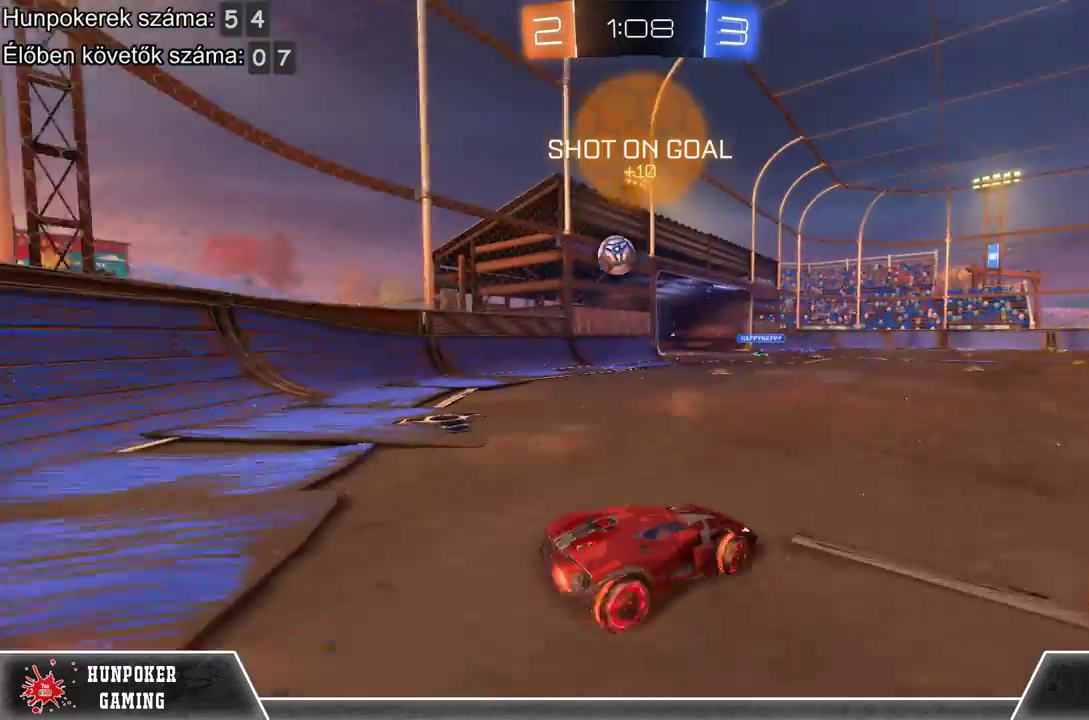
{"buttons": ["R2"], "left_stick": "left", "right_stick": "center", "events": [[333, "R2", "down"]]}
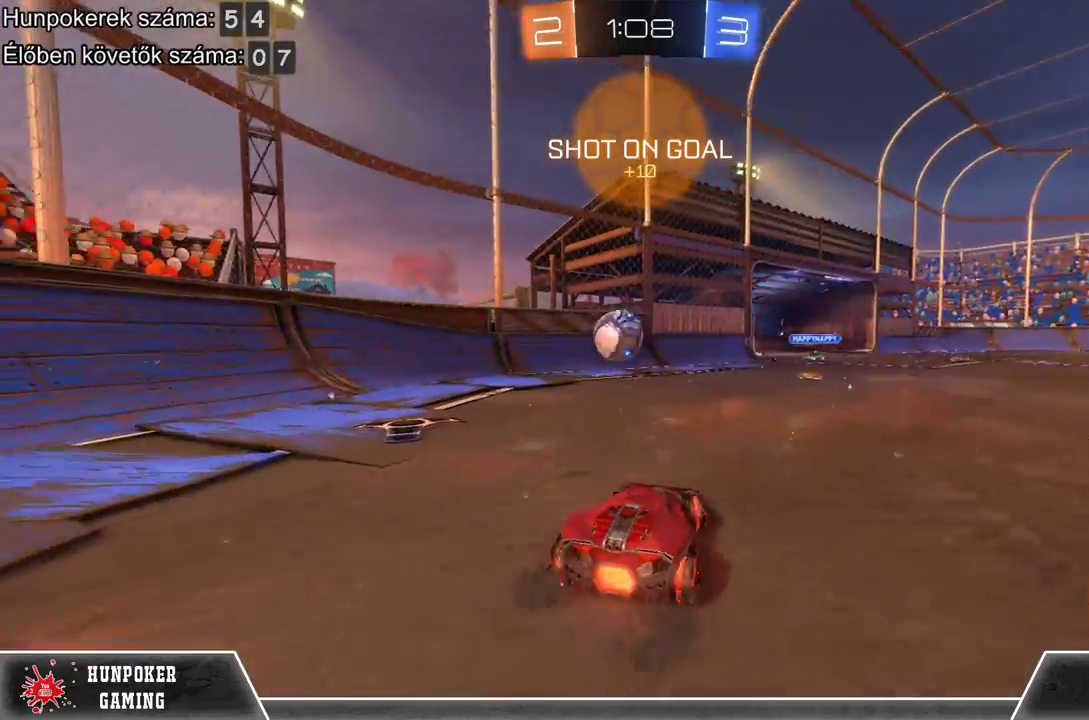
{"buttons": [], "left_stick": "left", "right_stick": "center", "events": [[133, "R2", "up"], [333, "R2", "down"], [500, "R2", "up"]]}
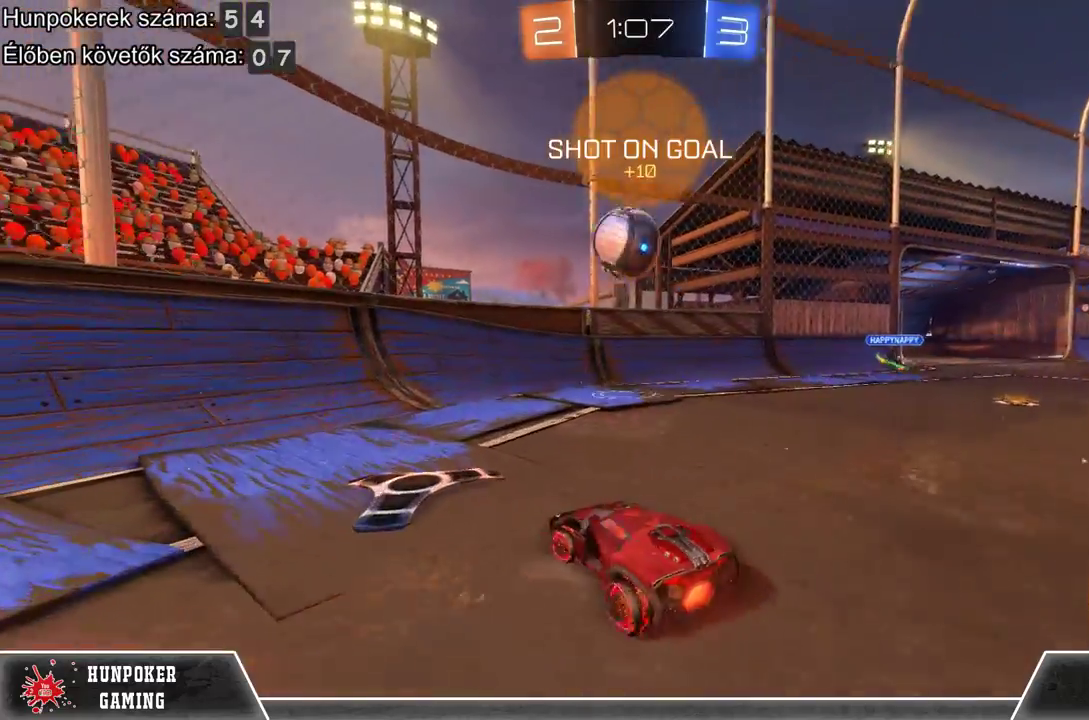
{"buttons": [], "left_stick": "left", "right_stick": "center", "events": []}
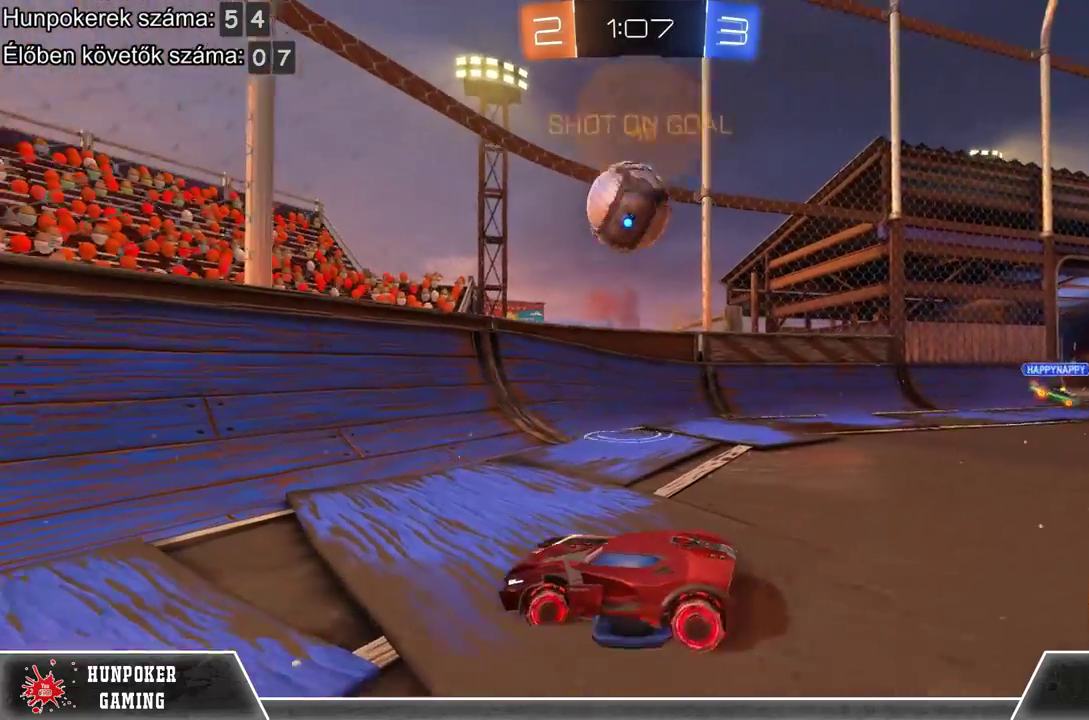
{"buttons": [], "left_stick": "right", "right_stick": "center", "events": [[100, "left_stick", "center"], [333, "left_stick", "right"]]}
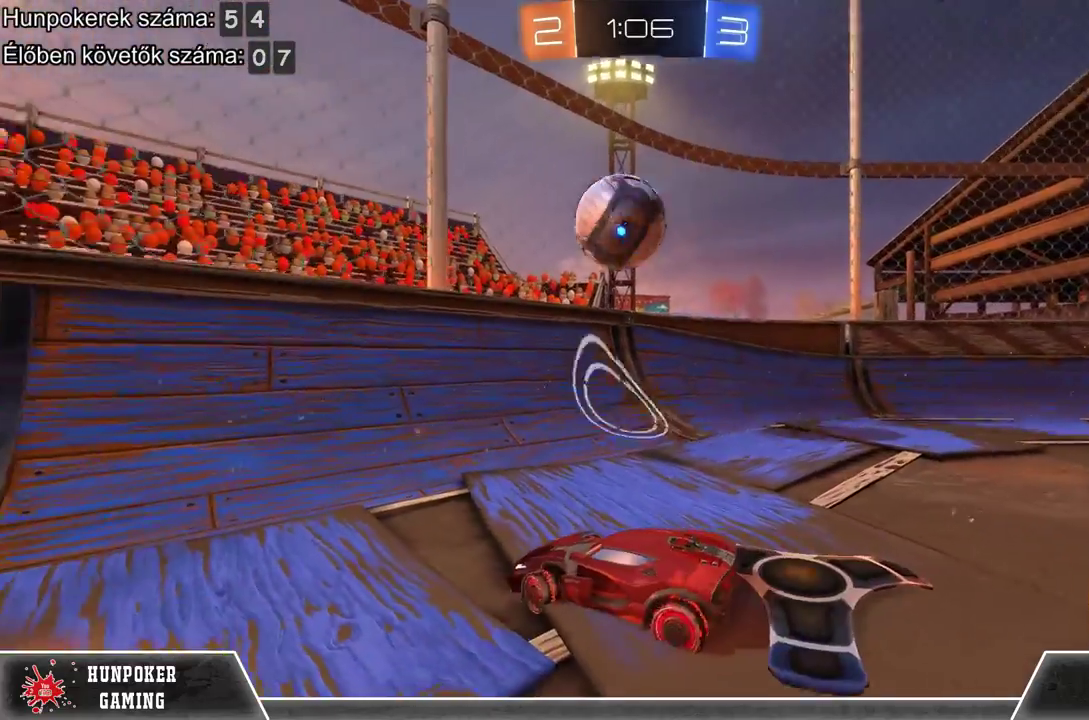
{"buttons": ["R2"], "left_stick": "right", "right_stick": "center", "events": [[133, "left_stick", "center"], [300, "R2", "down"], [400, "left_stick", "right"]]}
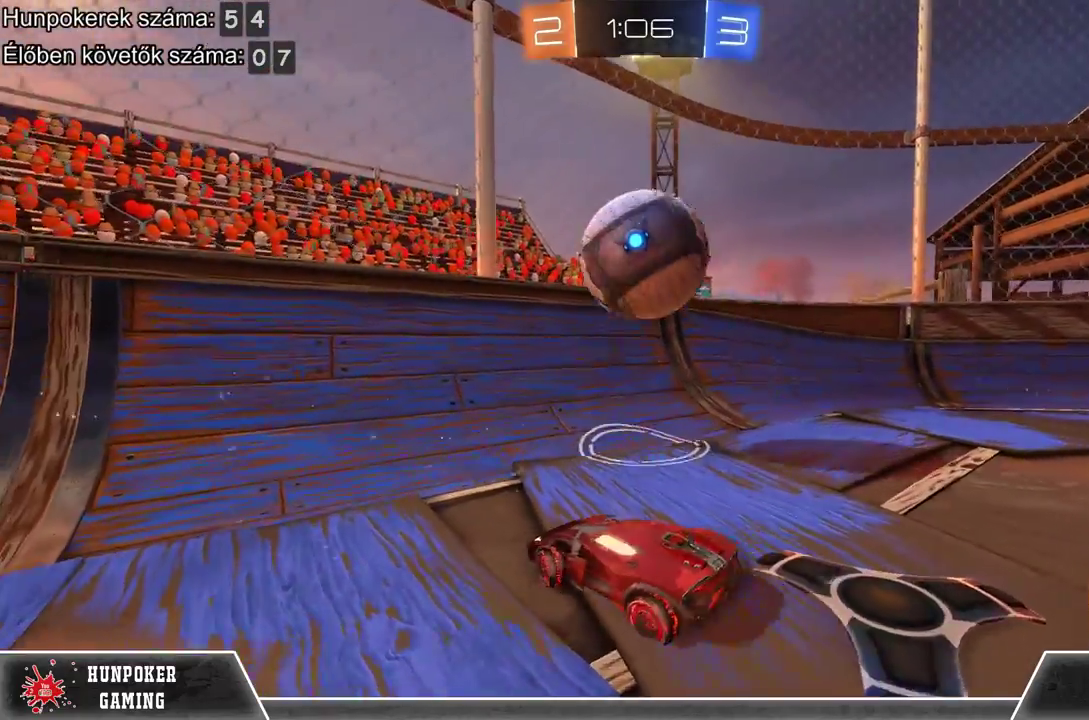
{"buttons": [], "left_stick": "right", "right_stick": "center", "events": [[367, "R2", "up"]]}
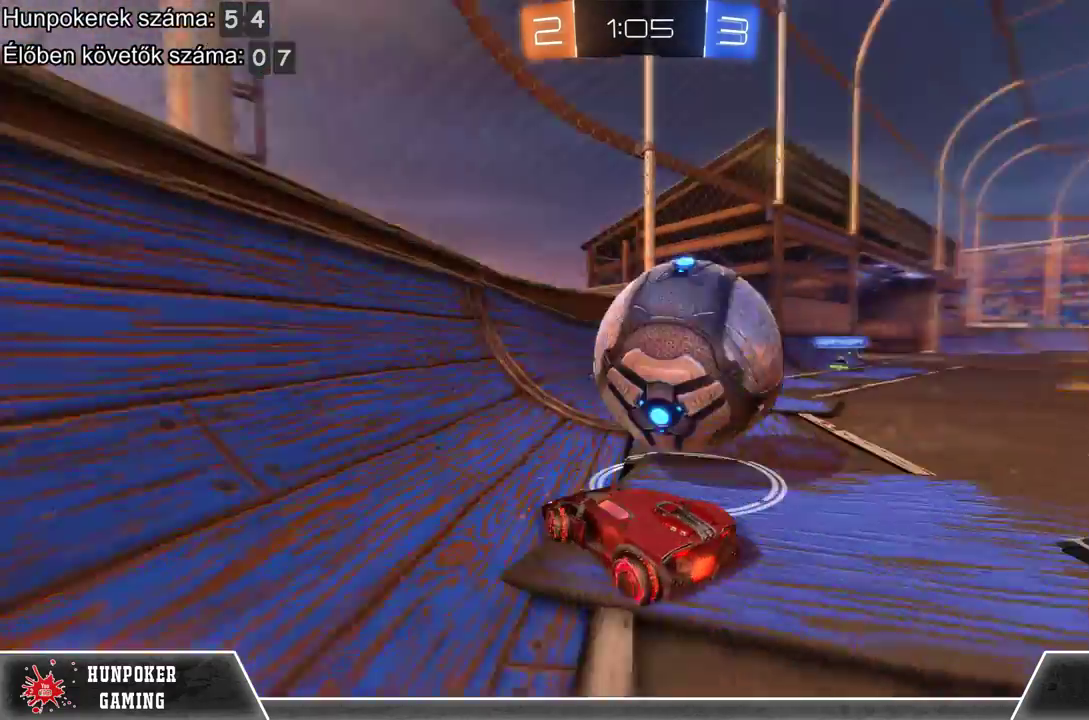
{"buttons": ["R2"], "left_stick": "right", "right_stick": "center", "events": [[167, "R2", "down"]]}
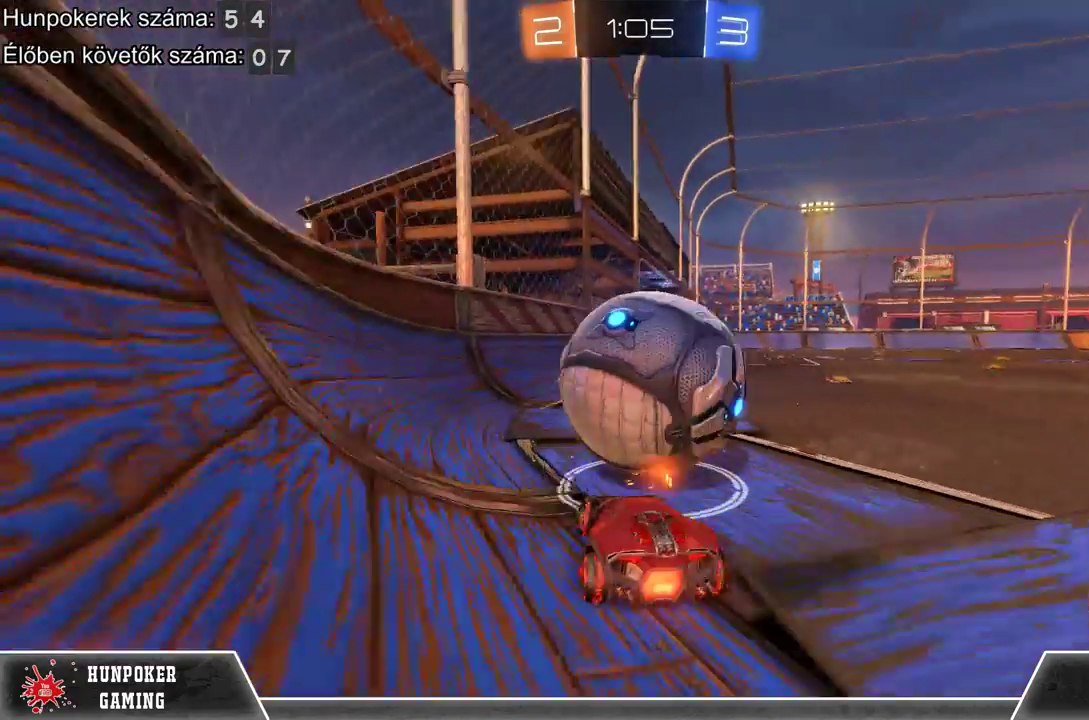
{"buttons": ["R2"], "left_stick": "center", "right_stick": "center", "events": [[67, "left_stick", "center"], [200, "R1", "down"], [333, "R1", "up"], [367, "left_stick", "right"], [467, "left_stick", "center"]]}
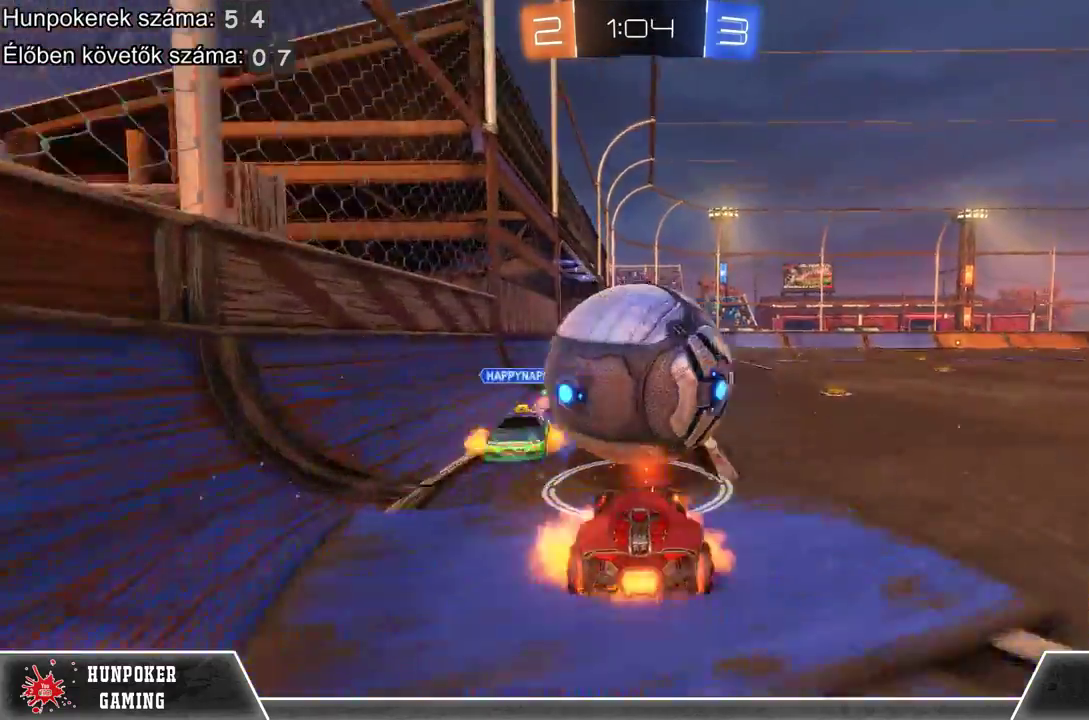
{"buttons": ["R2"], "left_stick": "center", "right_stick": "center", "events": [[33, "A", "down"], [200, "A", "up"], [200, "left_stick", "up-right"], [267, "A", "down"], [400, "A", "up"], [500, "left_stick", "center"]]}
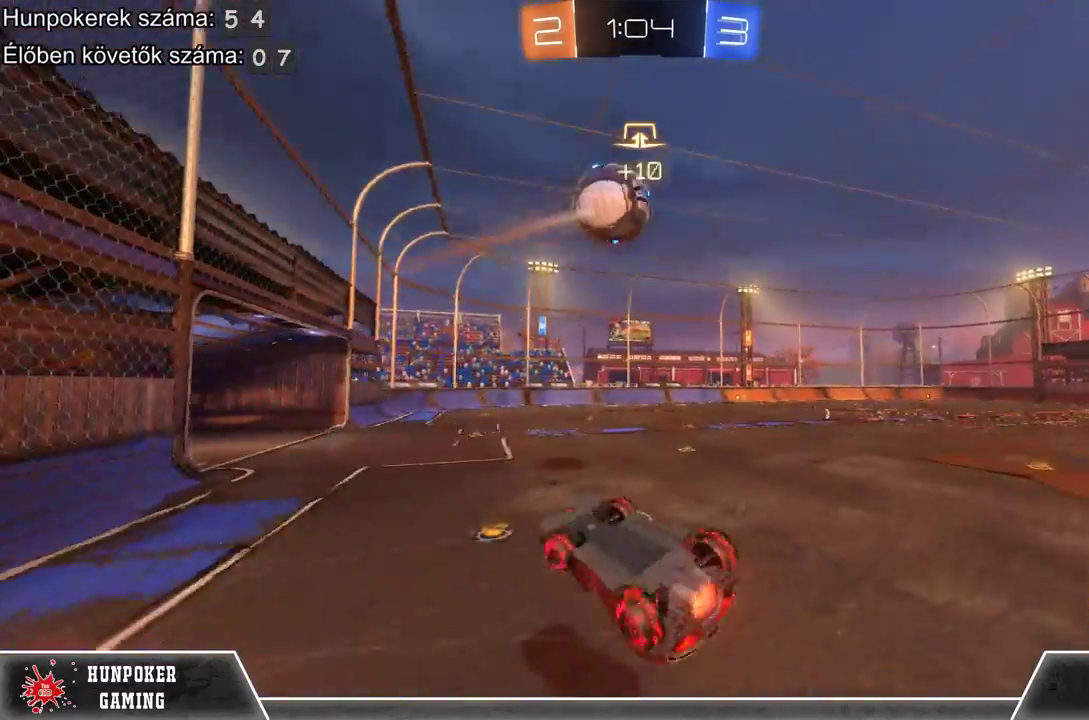
{"buttons": ["R2"], "left_stick": "center", "right_stick": "center", "events": []}
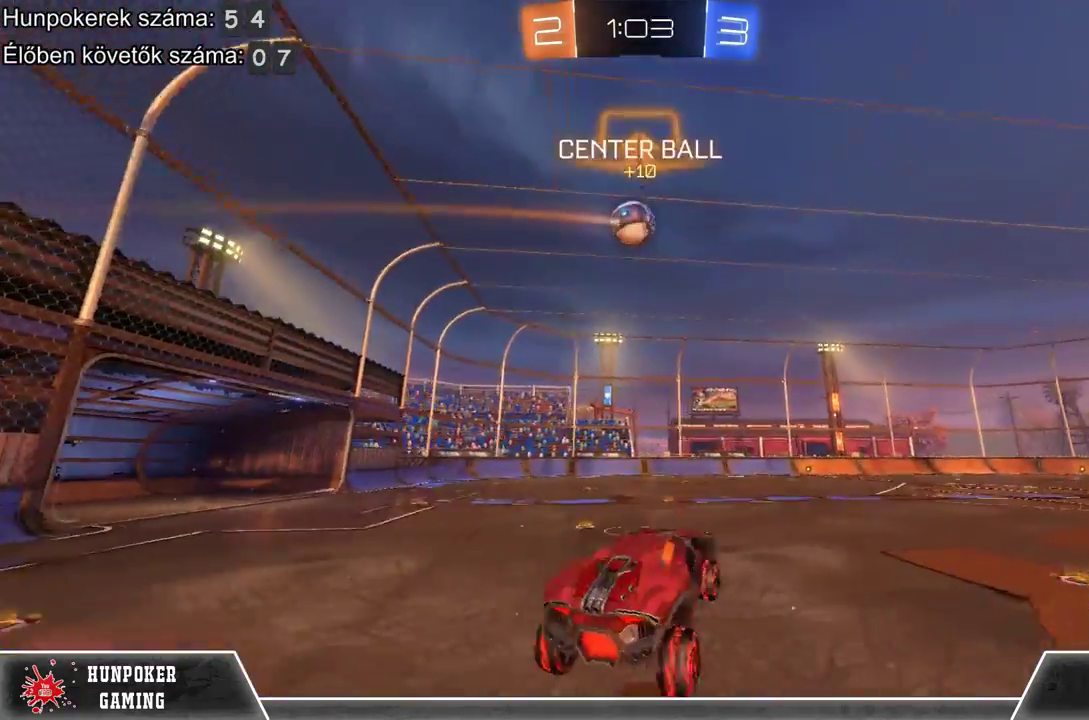
{"buttons": ["R1", "R2"], "left_stick": "center", "right_stick": "center", "events": [[233, "left_stick", "right"], [333, "R1", "down"], [367, "left_stick", "center"]]}
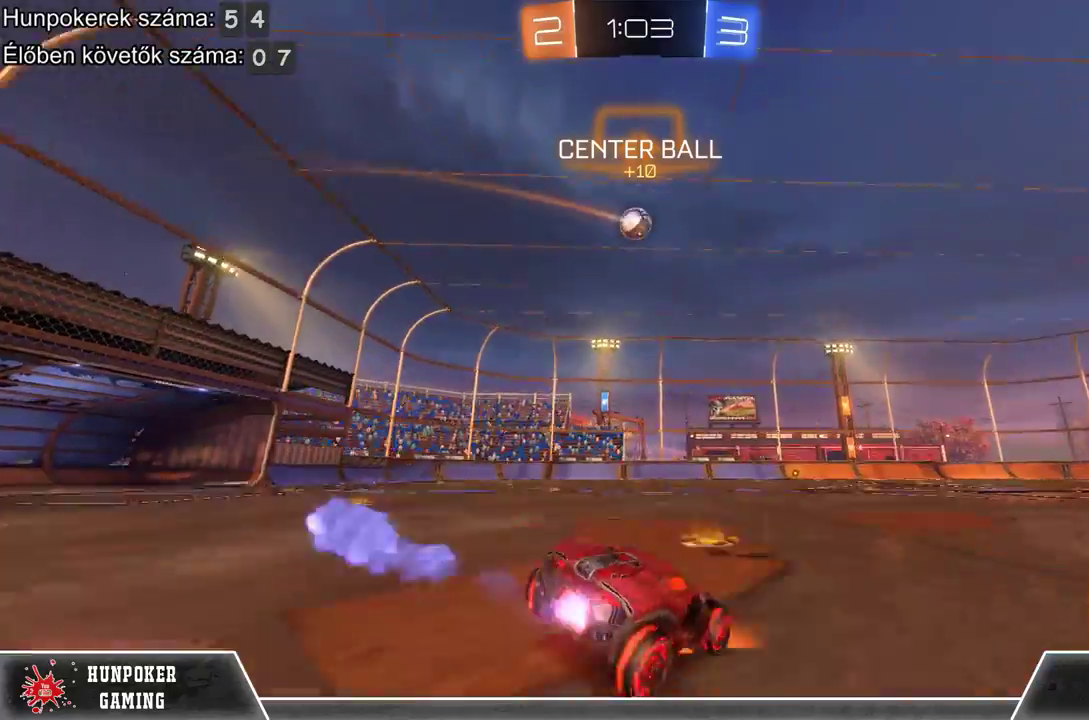
{"buttons": ["A", "R2"], "left_stick": "up-right", "right_stick": "center", "events": [[300, "R1", "up"], [400, "A", "down"], [400, "left_stick", "up-right"]]}